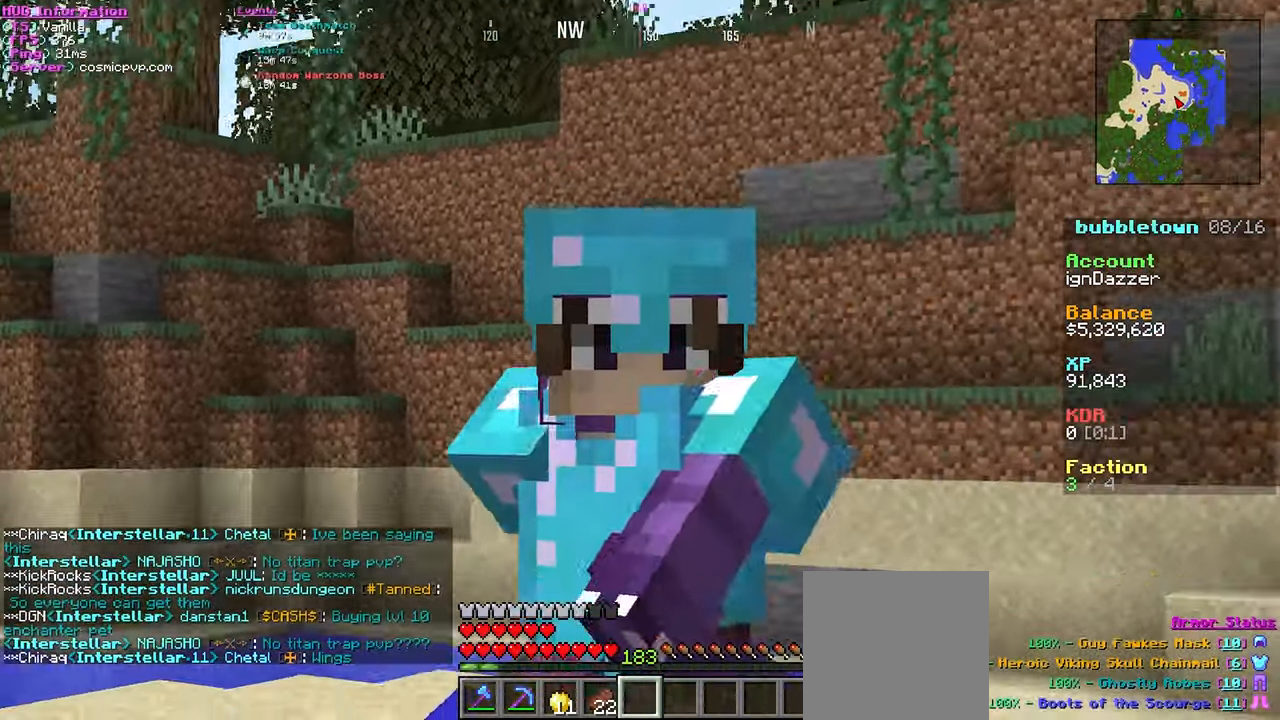
Gameplay with keyboard and mouse; each line is a JSON object with the keys and mouse buttons held at the frame after it. "events" lists presses ("down") and releases ("up") of "a", "d", "s", "w", "mouse_left" and "mouse_right" between this image and that frame as [ms after this image, input, new state], when the widget could be followed in between. "mouse_left", "mouse_right" = the "left", "right" buttons of the "mouse" list. No other keys are recorded. Fast repeated clicks can show as one long hold. Mouse movement is not recorded.
{"keys": ["a", "s"], "mouse": [], "events": [[250, "d", "up"], [466, "a", "down"]]}
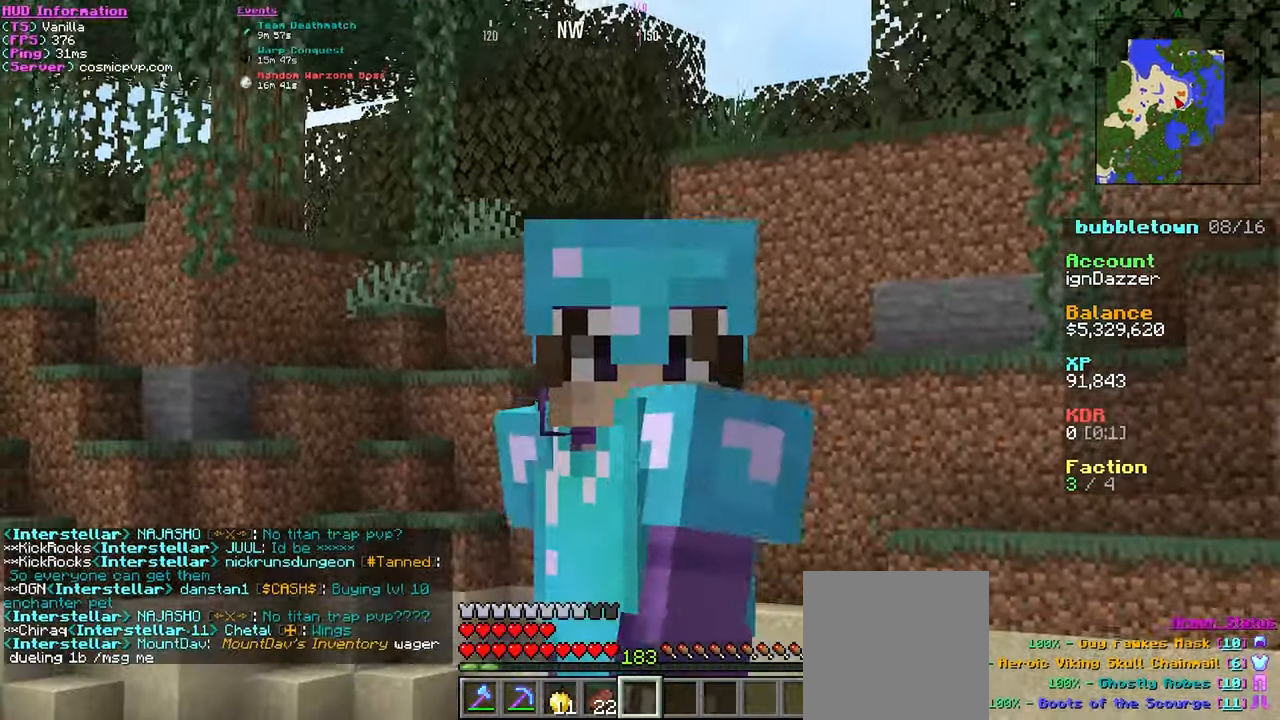
{"keys": ["a", "s"], "mouse": [], "events": []}
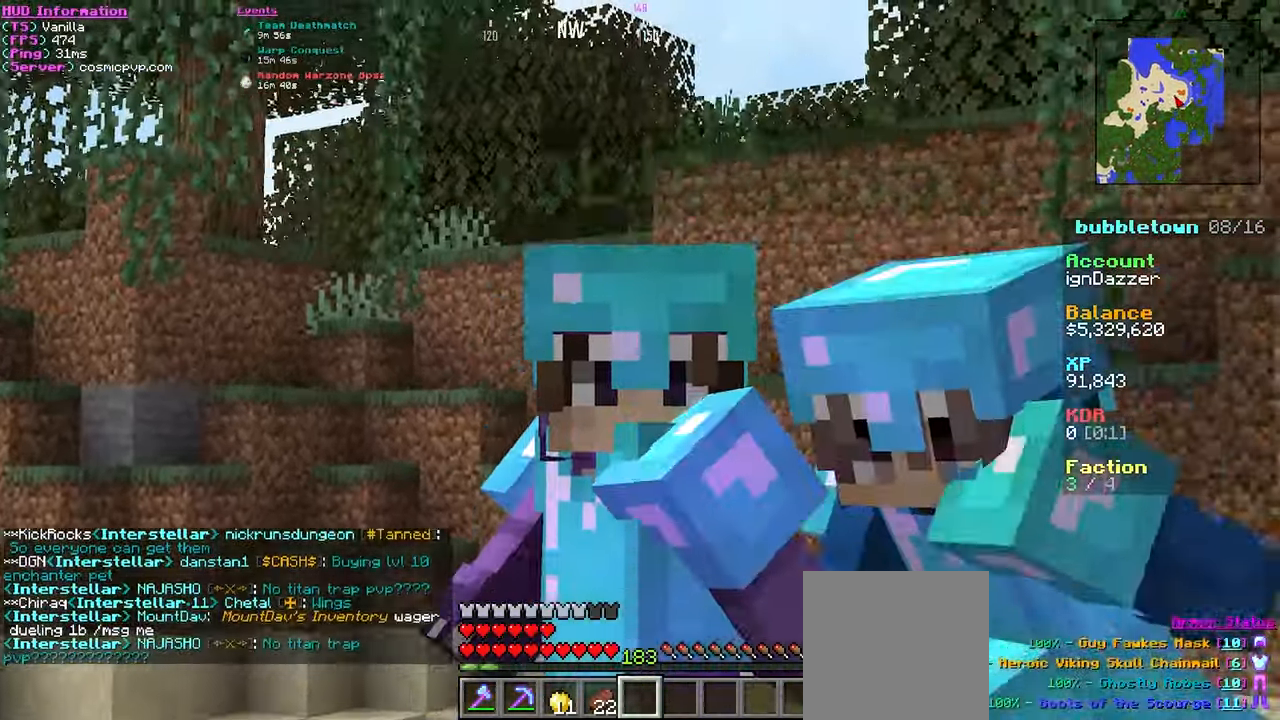
{"keys": ["a", "s"], "mouse": [], "events": []}
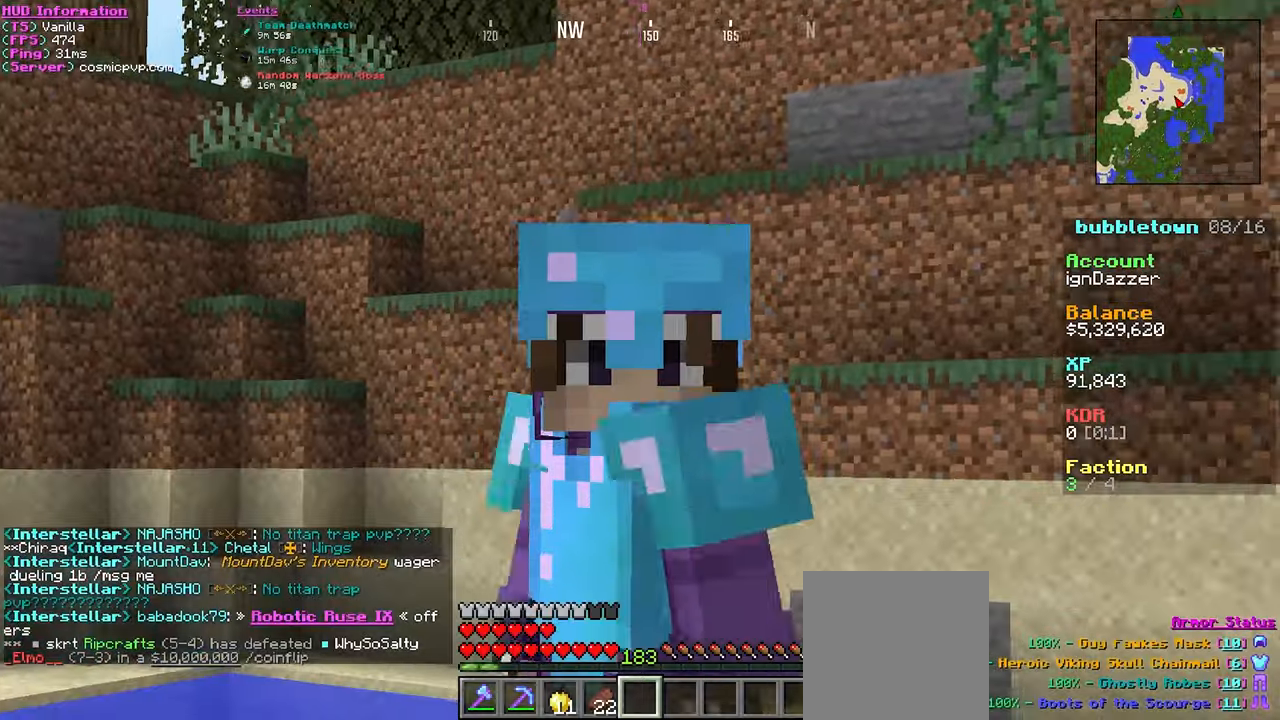
{"keys": ["a", "s"], "mouse": [], "events": []}
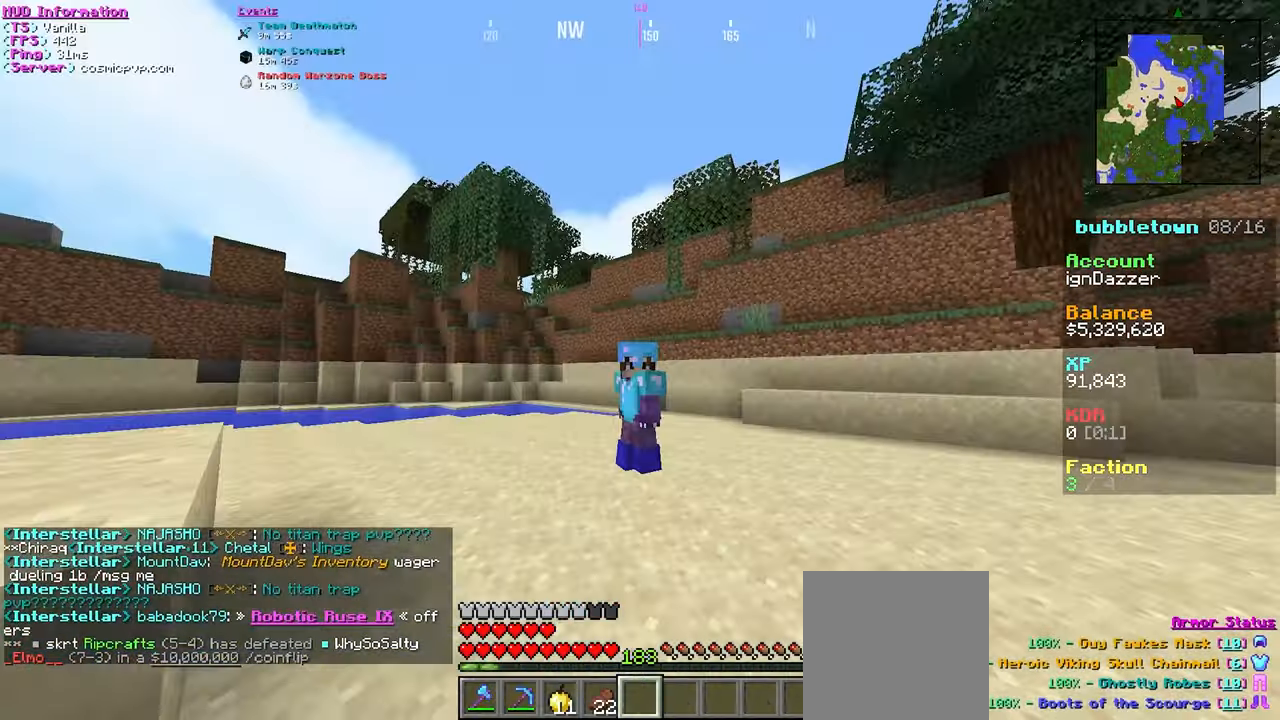
{"keys": ["a", "s"], "mouse": [], "events": []}
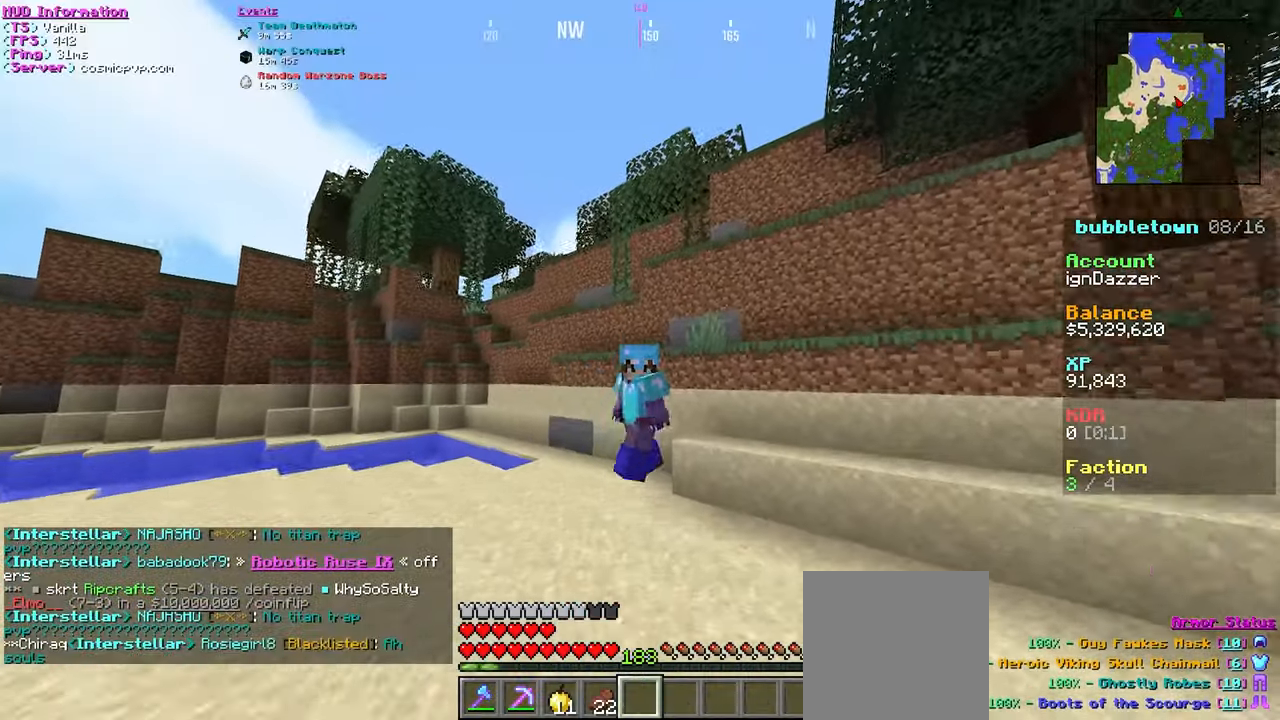
{"keys": ["s"], "mouse": [], "events": [[33, "a", "up"], [133, "d", "down"], [200, "a", "down"], [200, "d", "up"], [500, "a", "up"]]}
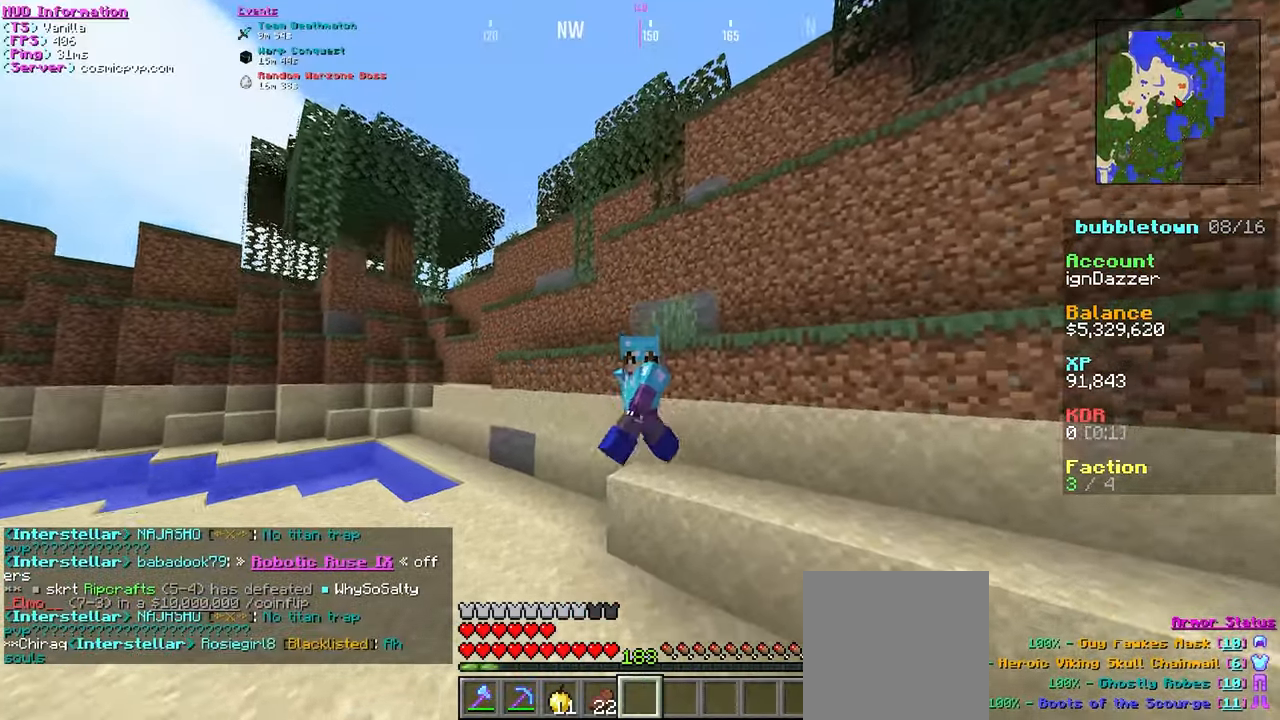
{"keys": ["a", "s"], "mouse": [], "events": [[17, "d", "down"], [217, "a", "down"], [217, "d", "up"]]}
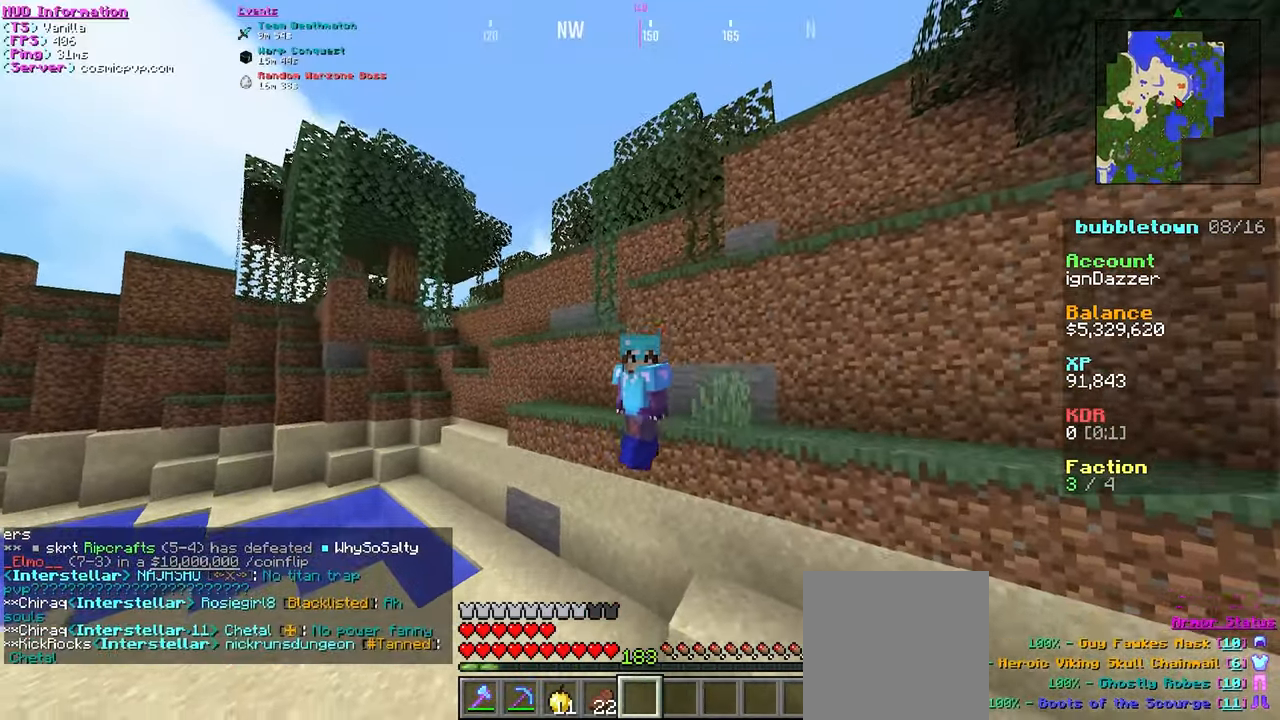
{"keys": ["s"], "mouse": [], "events": [[200, "a", "up"]]}
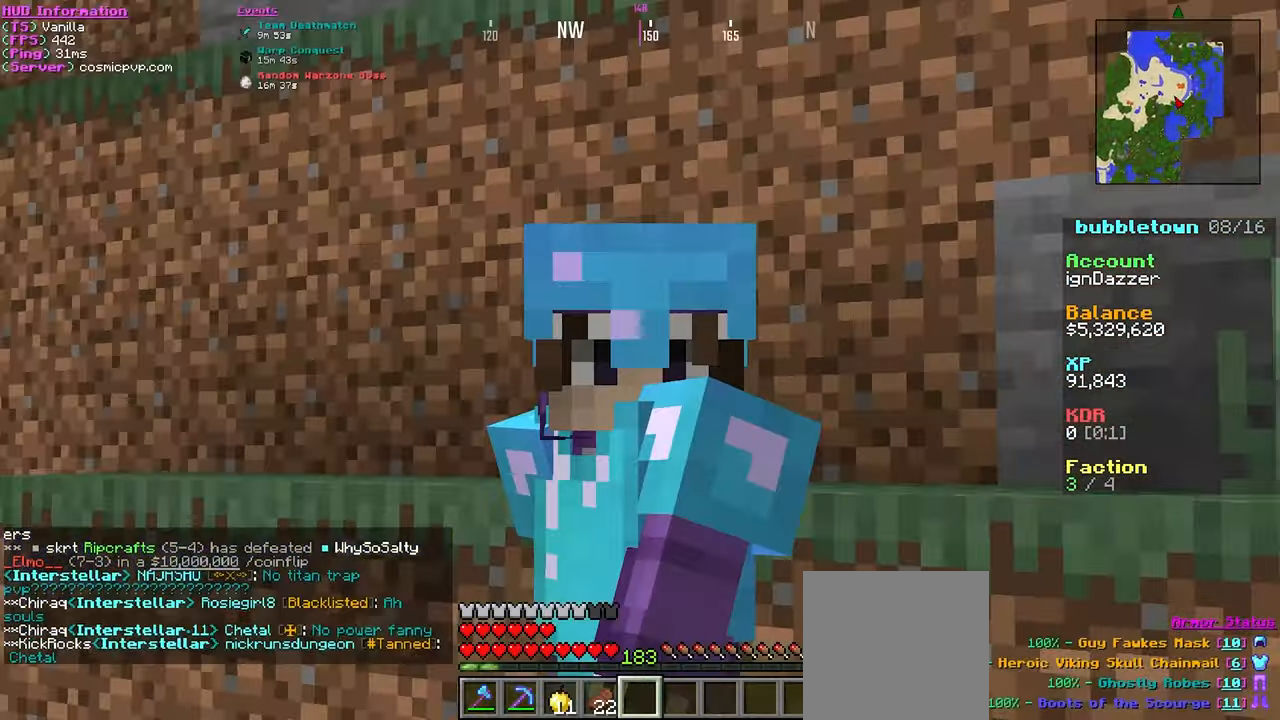
{"keys": ["w"], "mouse": [], "events": [[117, "s", "up"], [283, "w", "down"]]}
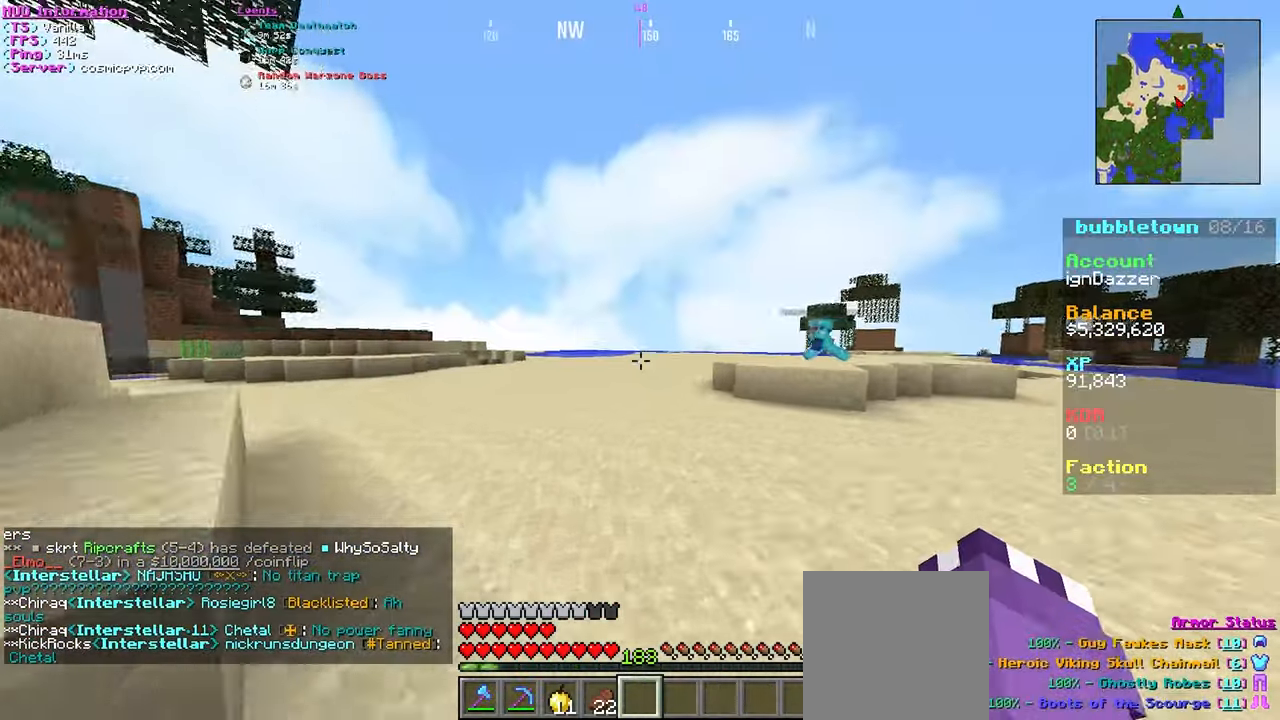
{"keys": ["d", "w"], "mouse": [], "events": [[100, "d", "down"]]}
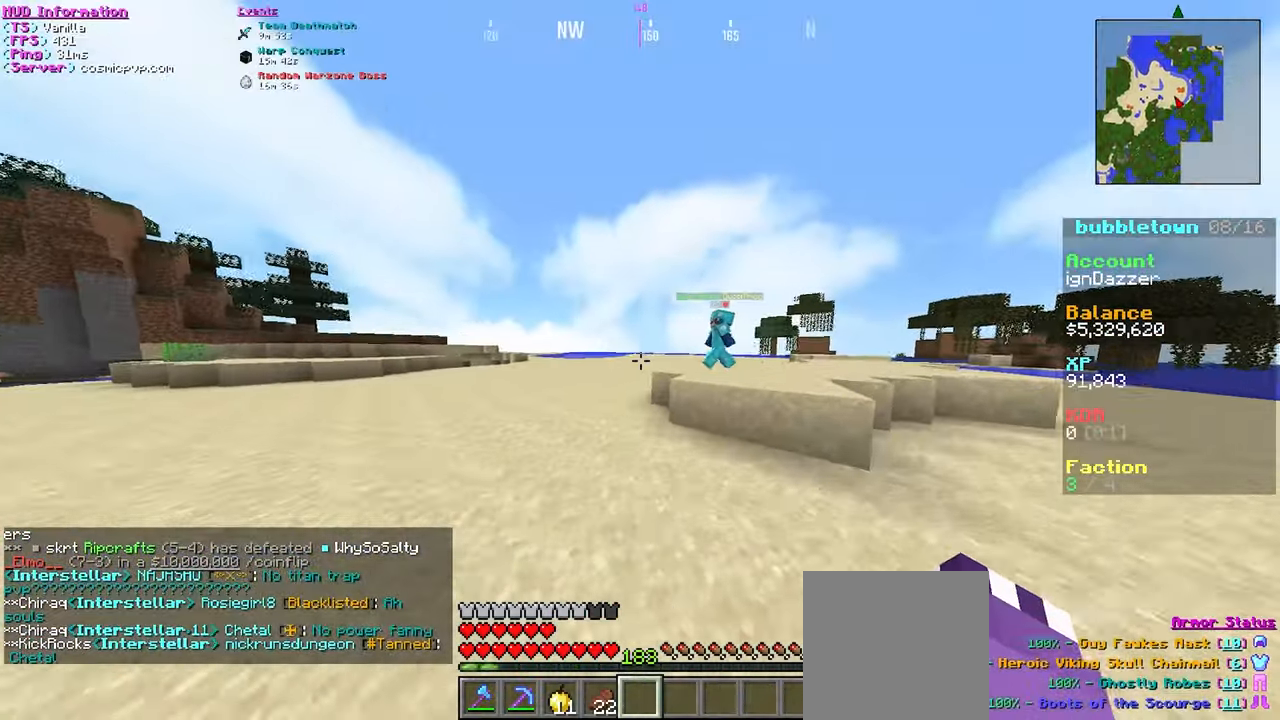
{"keys": [], "mouse": [], "events": [[167, "d", "up"], [200, "w", "up"]]}
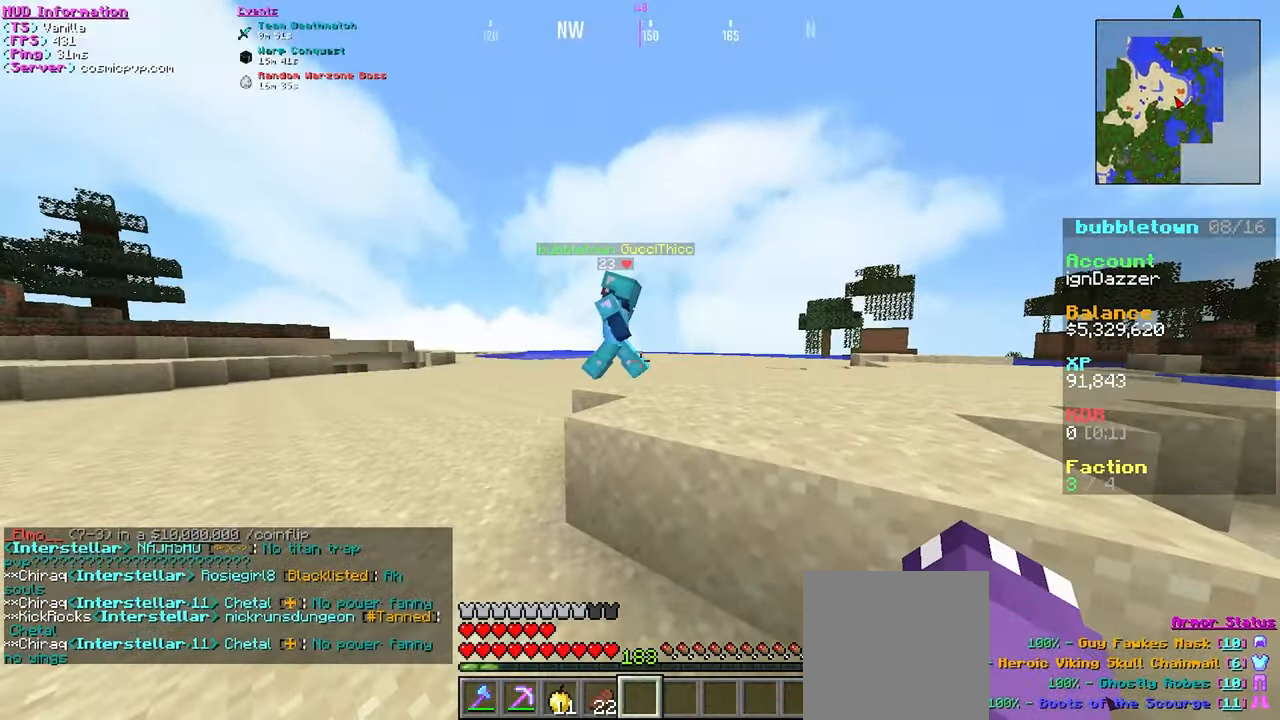
{"keys": ["w"], "mouse": [], "events": [[500, "w", "down"]]}
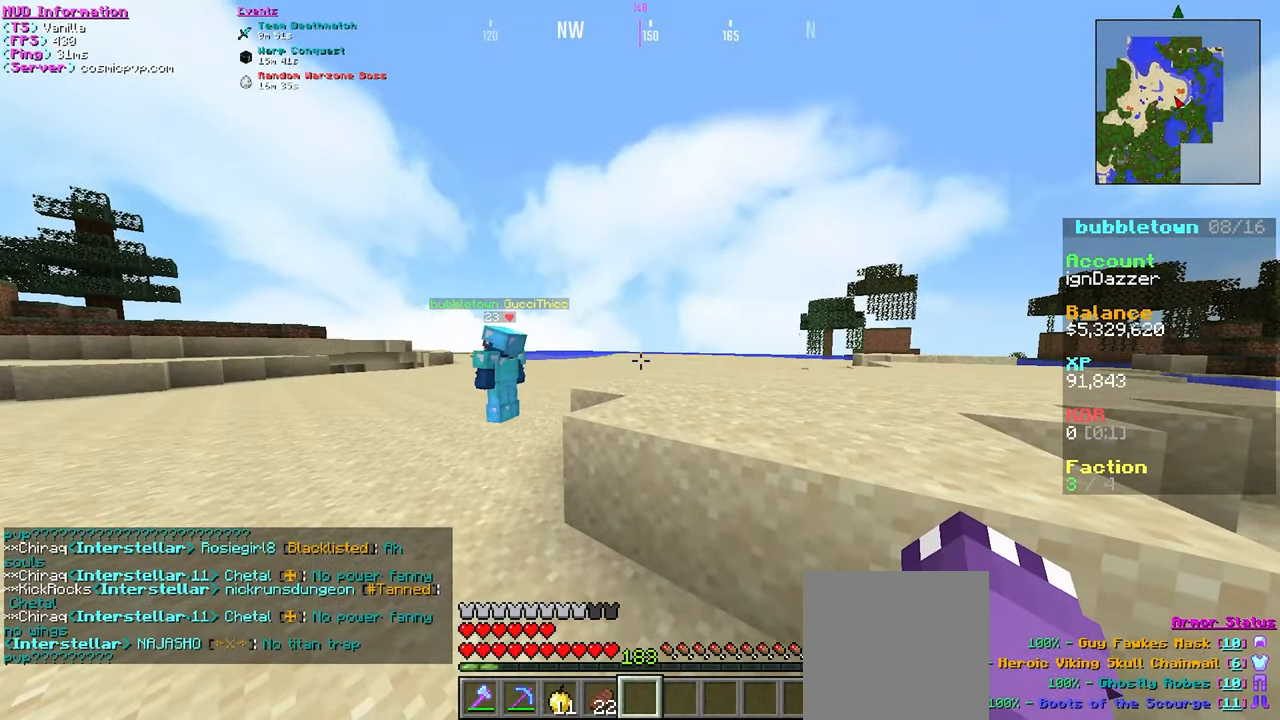
{"keys": ["w"], "mouse": [], "events": []}
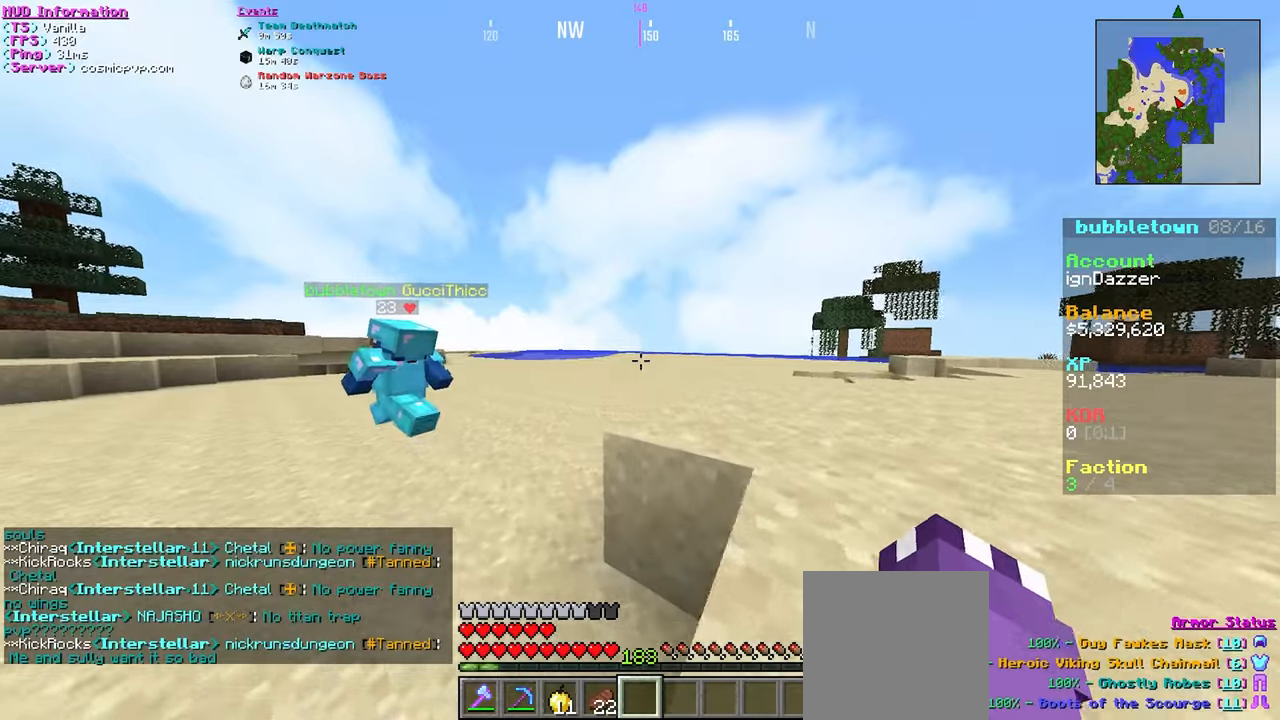
{"keys": ["a", "w"], "mouse": [], "events": [[50, "a", "down"]]}
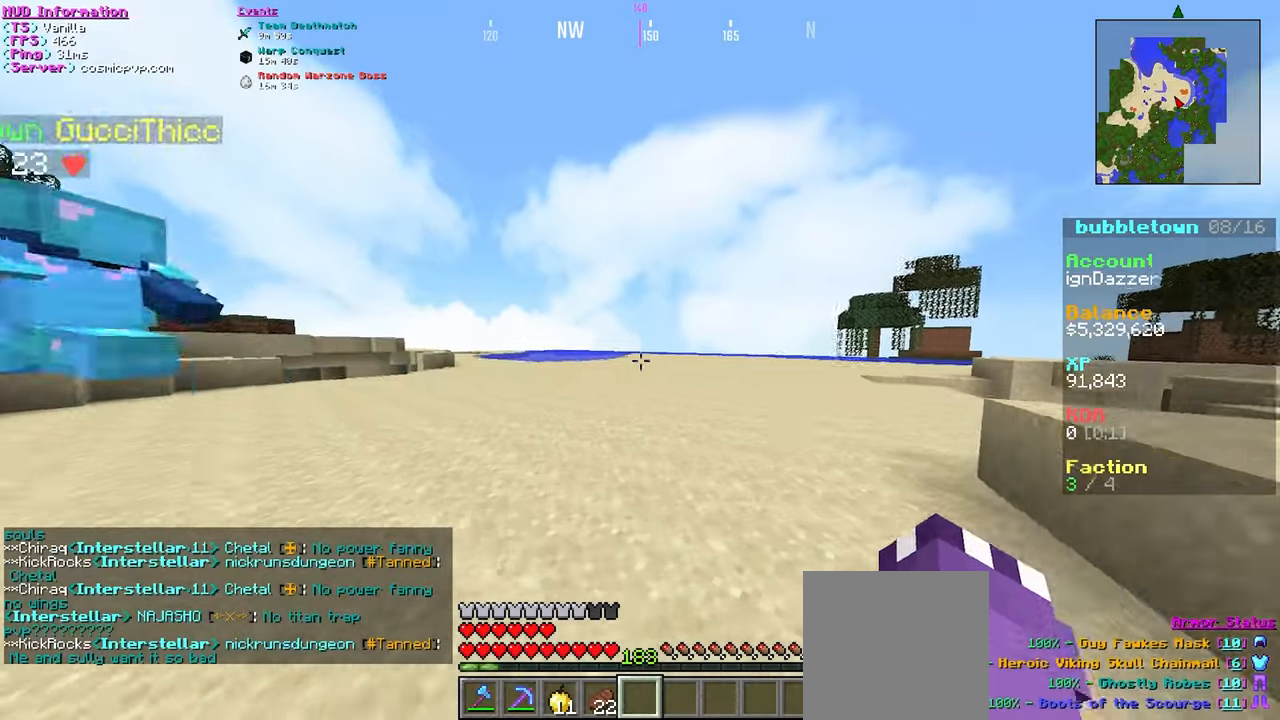
{"keys": ["d", "w"], "mouse": [], "events": [[117, "a", "up"], [350, "d", "down"]]}
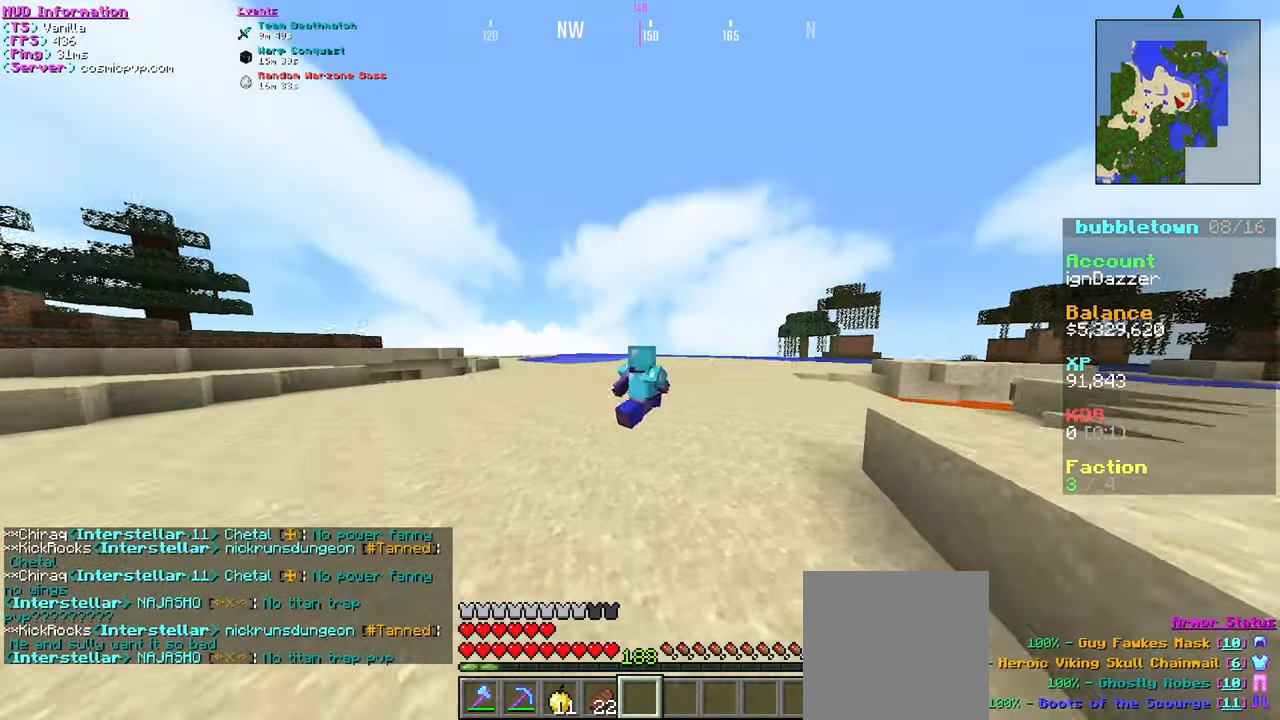
{"keys": ["d", "w"], "mouse": [], "events": []}
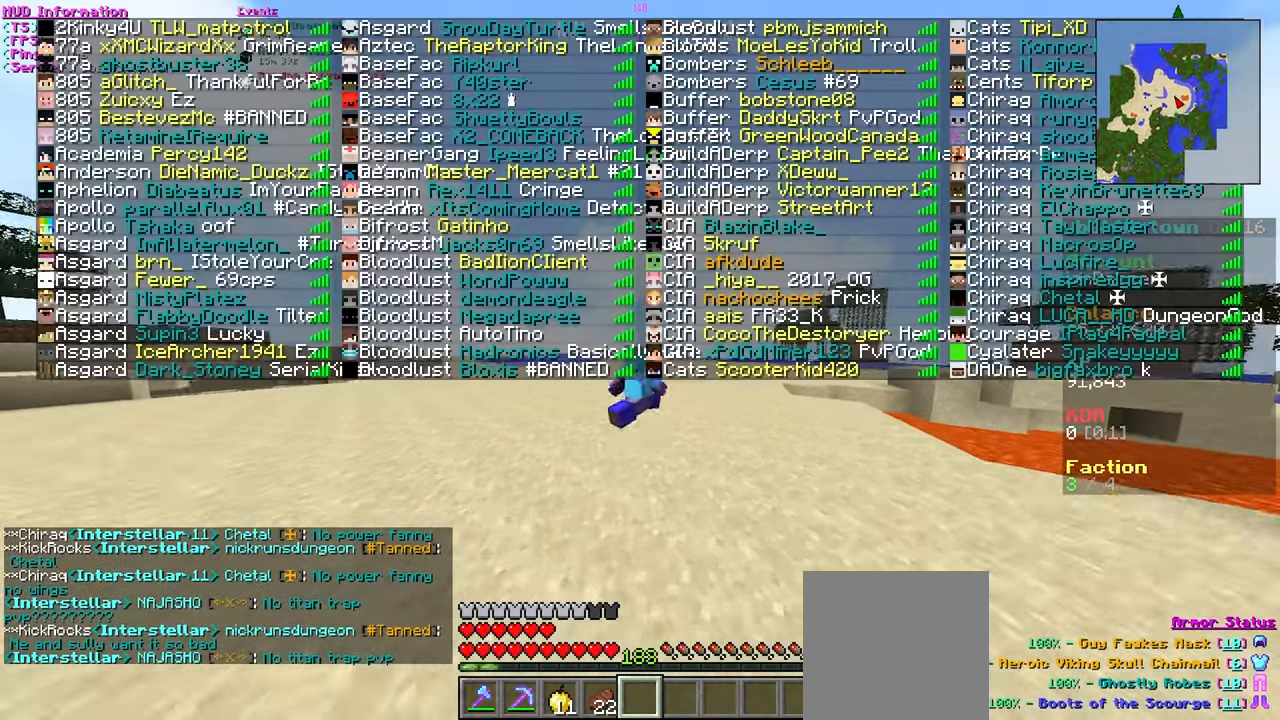
{"keys": ["d", "w"], "mouse": [], "events": []}
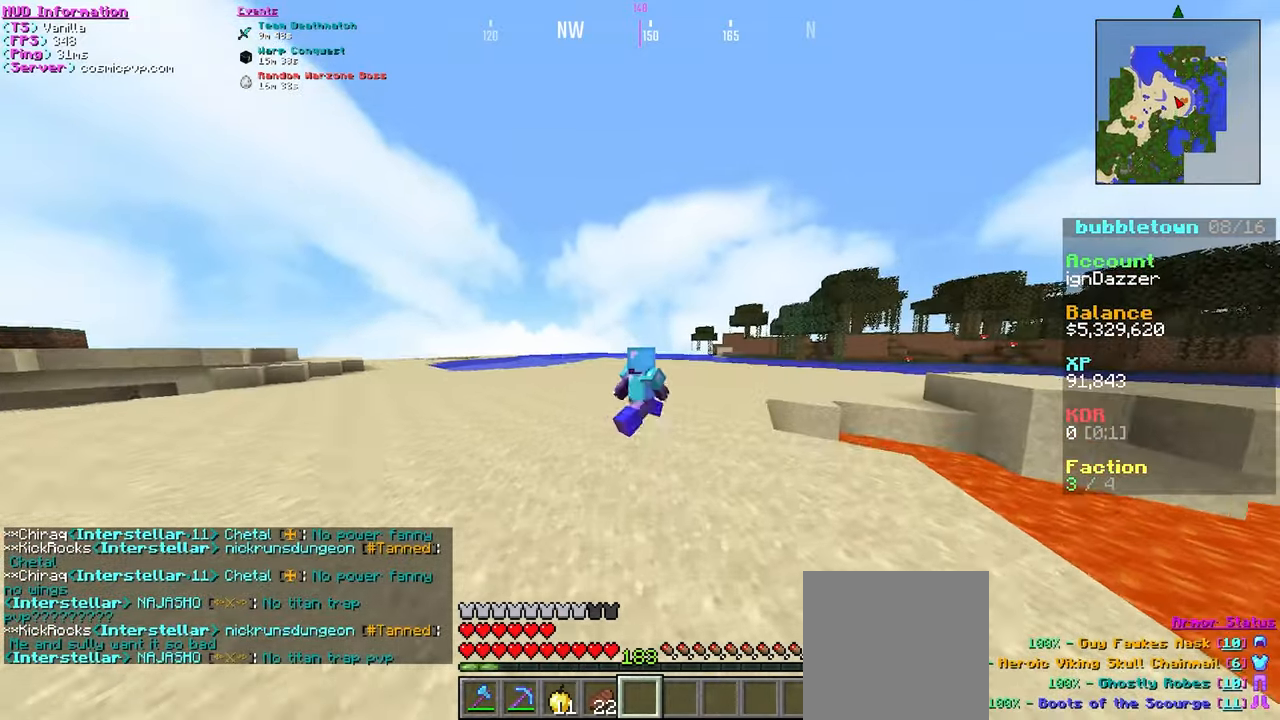
{"keys": ["w"], "mouse": [], "events": [[200, "d", "up"]]}
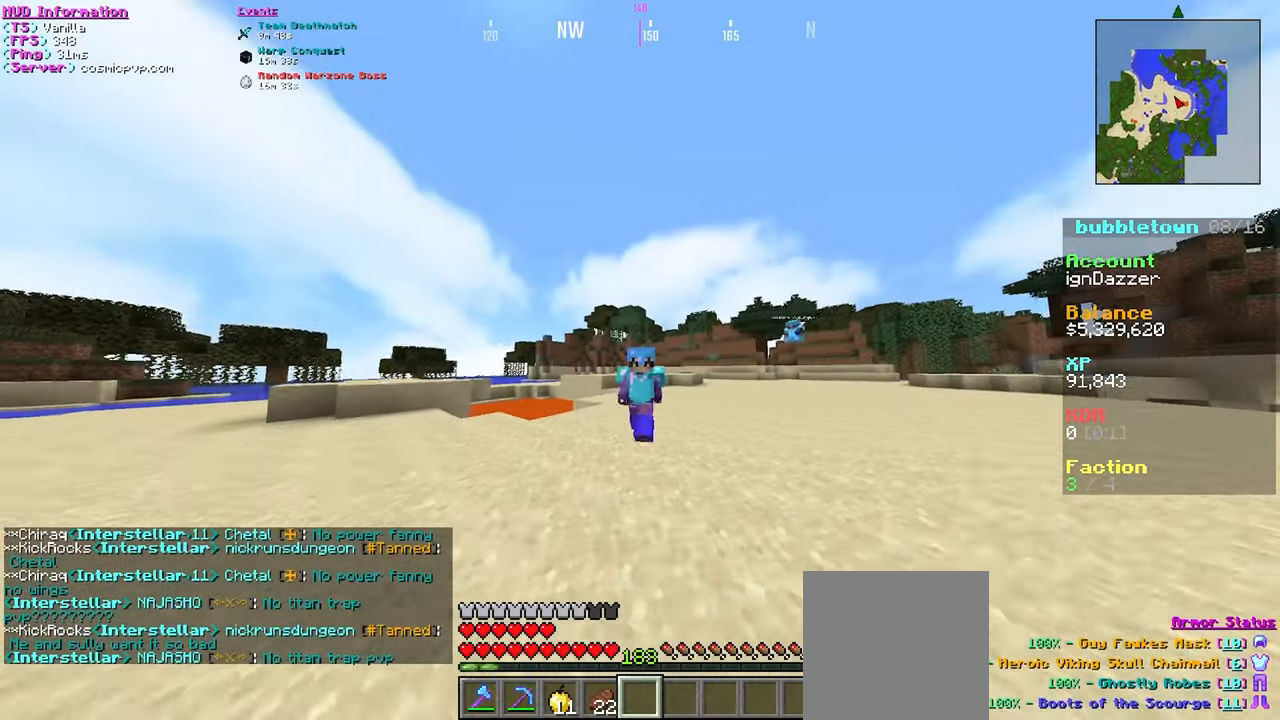
{"keys": ["w"], "mouse": [], "events": []}
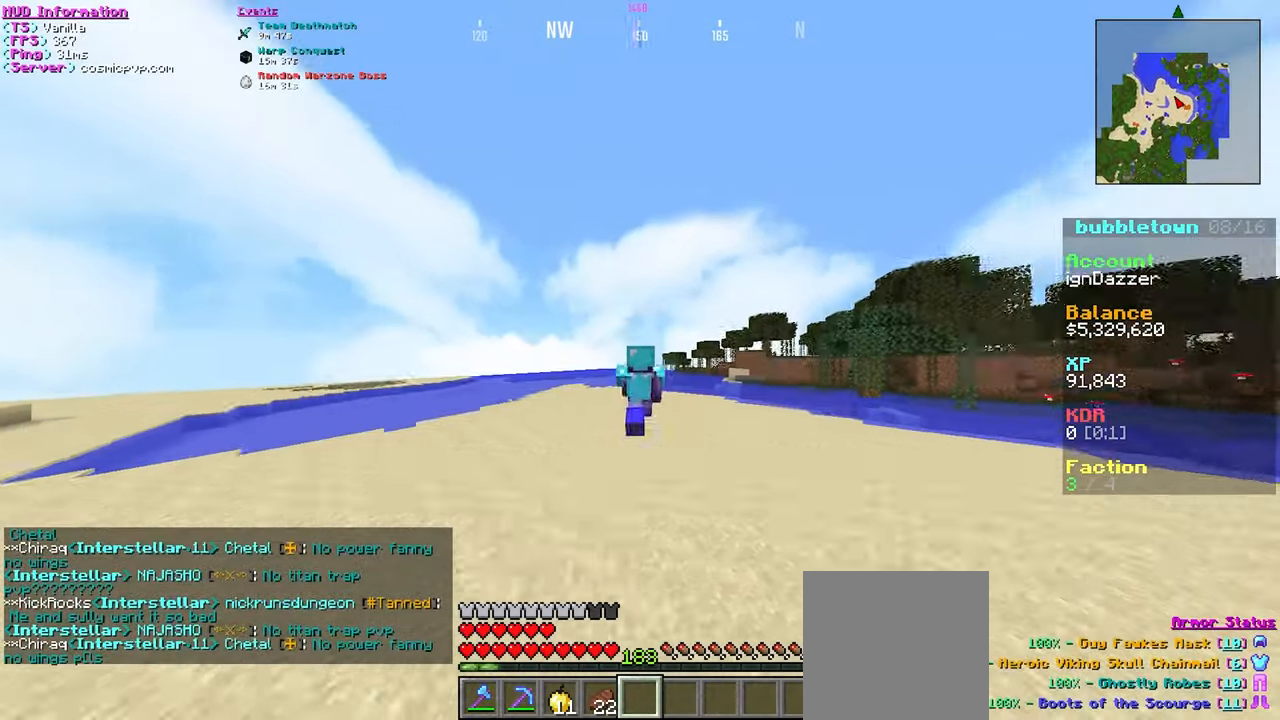
{"keys": [], "mouse": [], "events": [[367, "w", "up"]]}
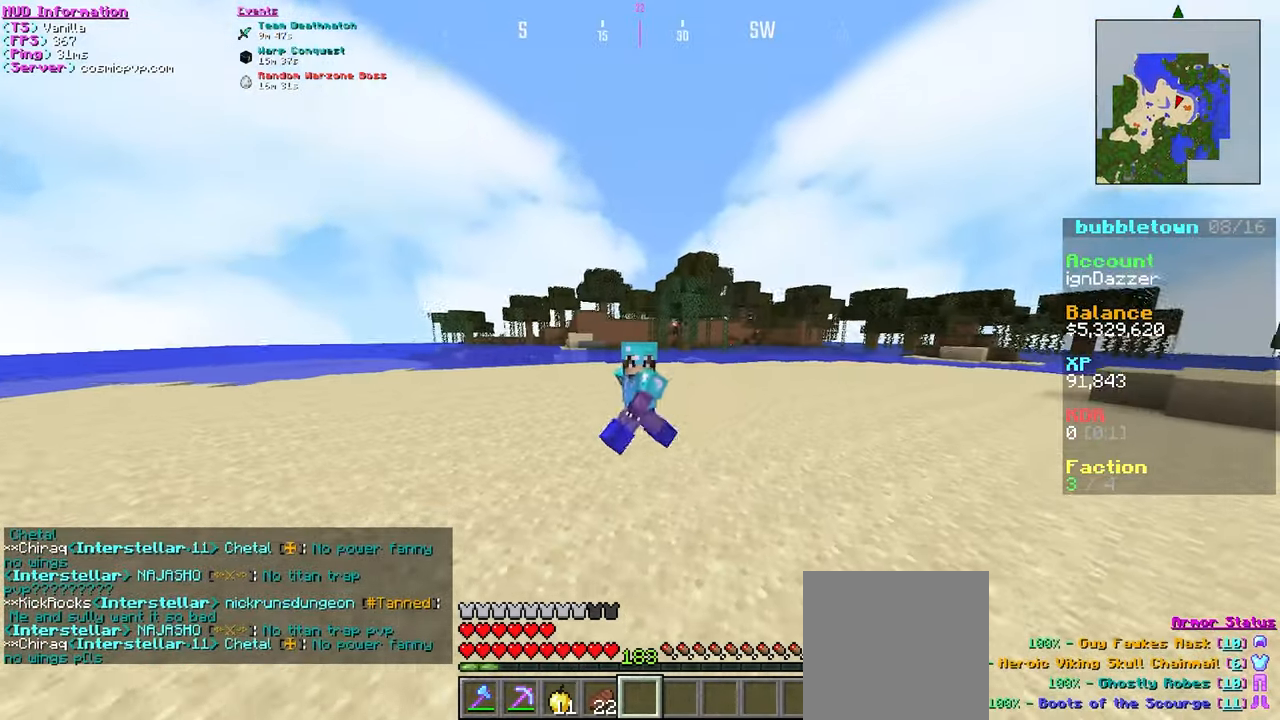
{"keys": ["w"], "mouse": [], "events": [[450, "w", "down"]]}
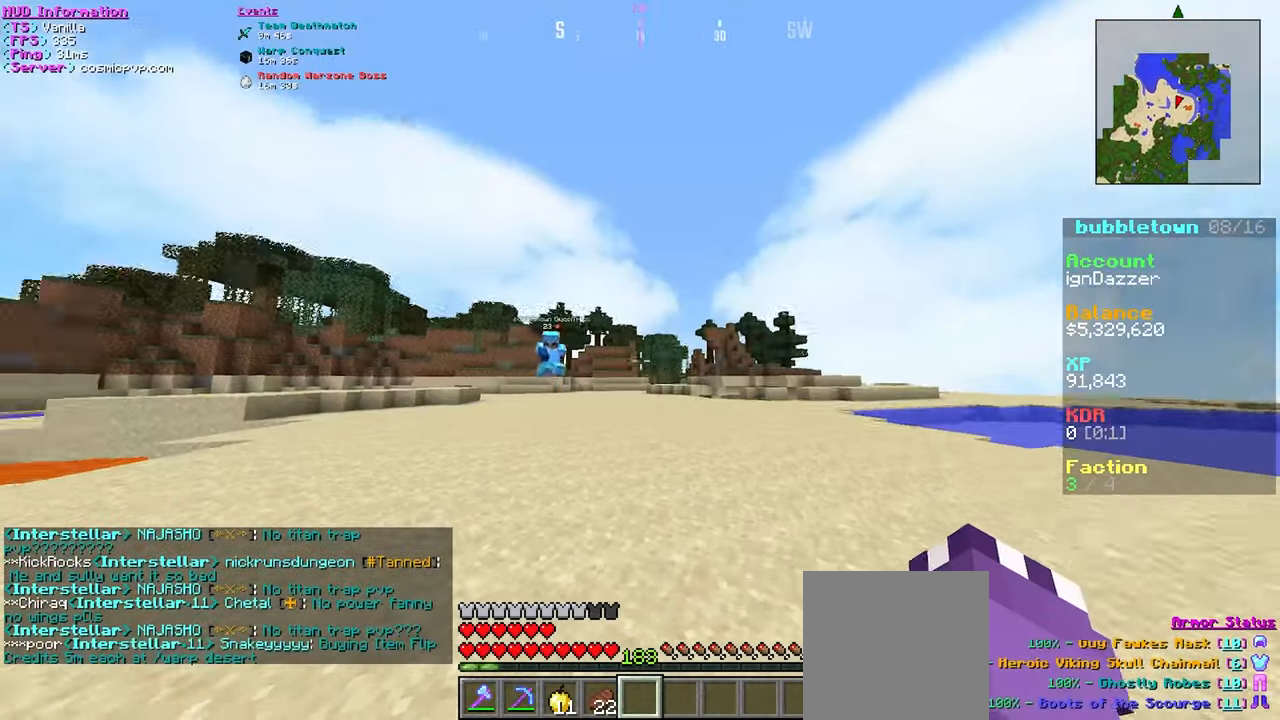
{"keys": ["w"], "mouse": [], "events": [[50, "d", "down"], [434, "d", "up"]]}
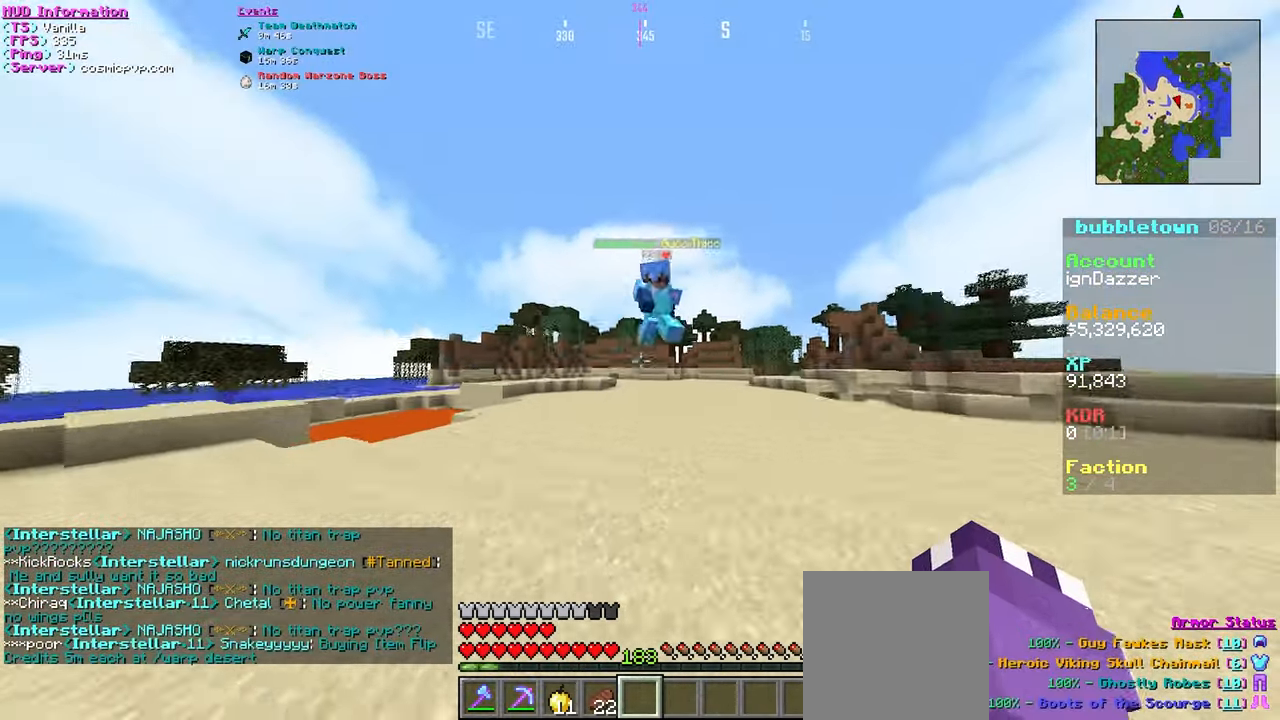
{"keys": [], "mouse": [], "events": [[17, "w", "up"], [284, "s", "down"], [350, "s", "up"], [433, "s", "down"], [500, "s", "up"]]}
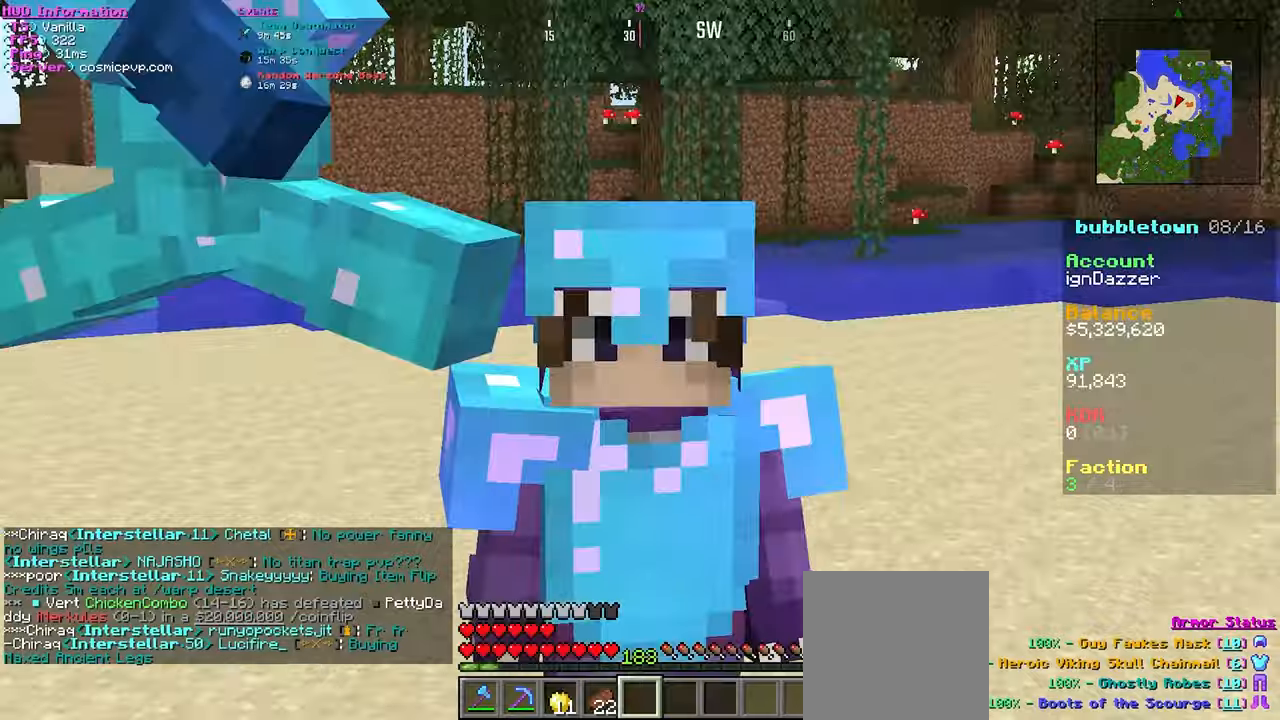
{"keys": [], "mouse": [], "events": [[66, "mouse_left", "down"], [183, "mouse_left", "up"], [300, "mouse_left", "down"], [416, "mouse_left", "up"]]}
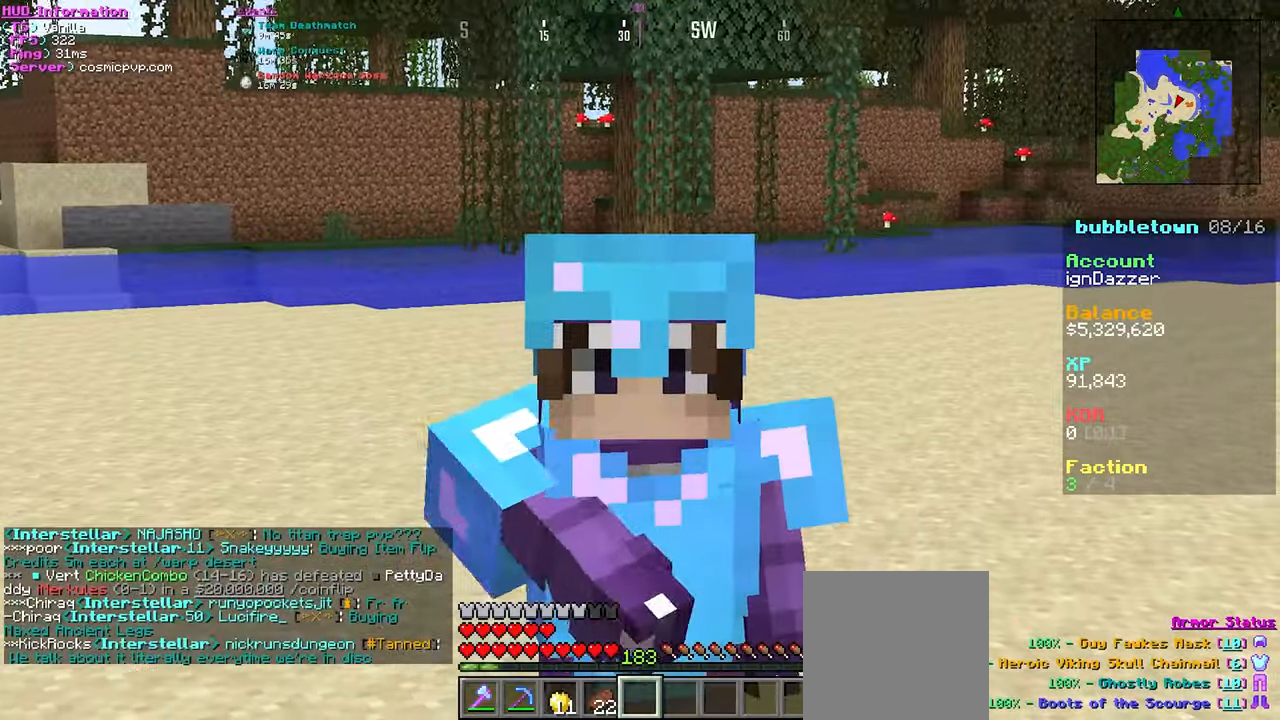
{"keys": ["w"], "mouse": [], "events": [[83, "mouse_left", "down"], [200, "mouse_left", "up"], [316, "mouse_left", "down"], [383, "mouse_left", "up"], [433, "w", "down"]]}
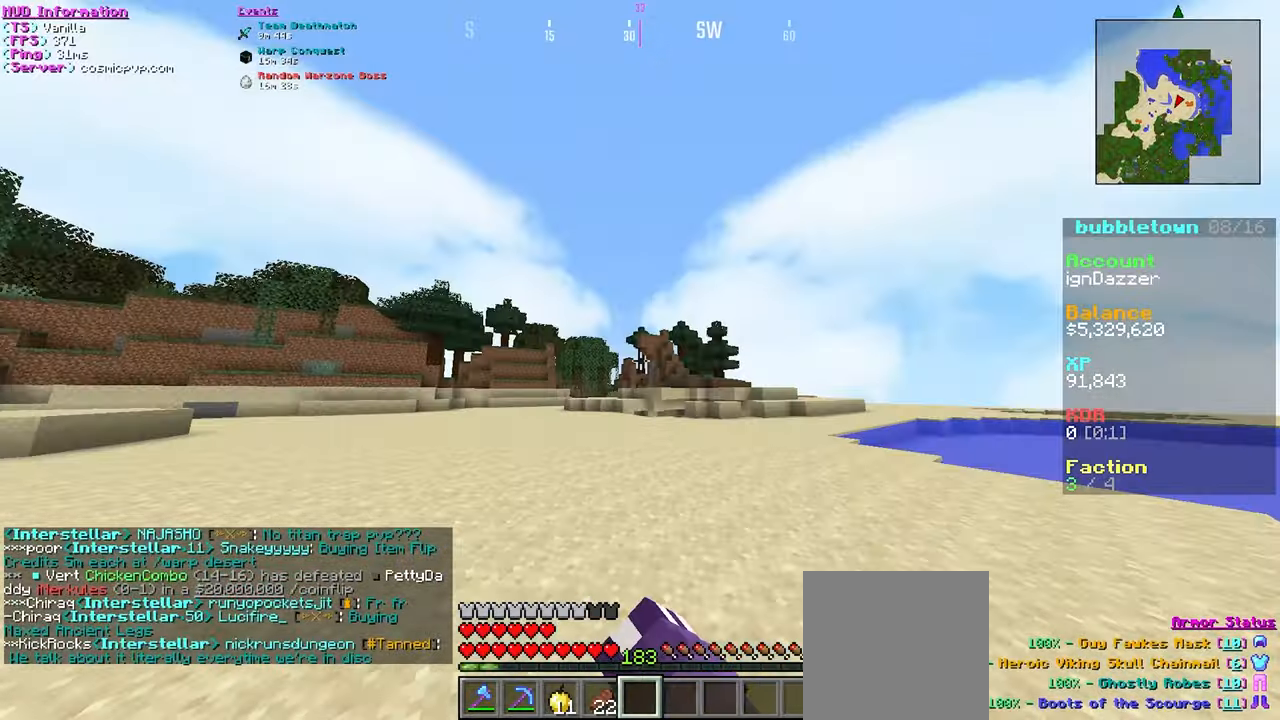
{"keys": ["w"], "mouse": [], "events": [[66, "d", "down"], [233, "d", "up"]]}
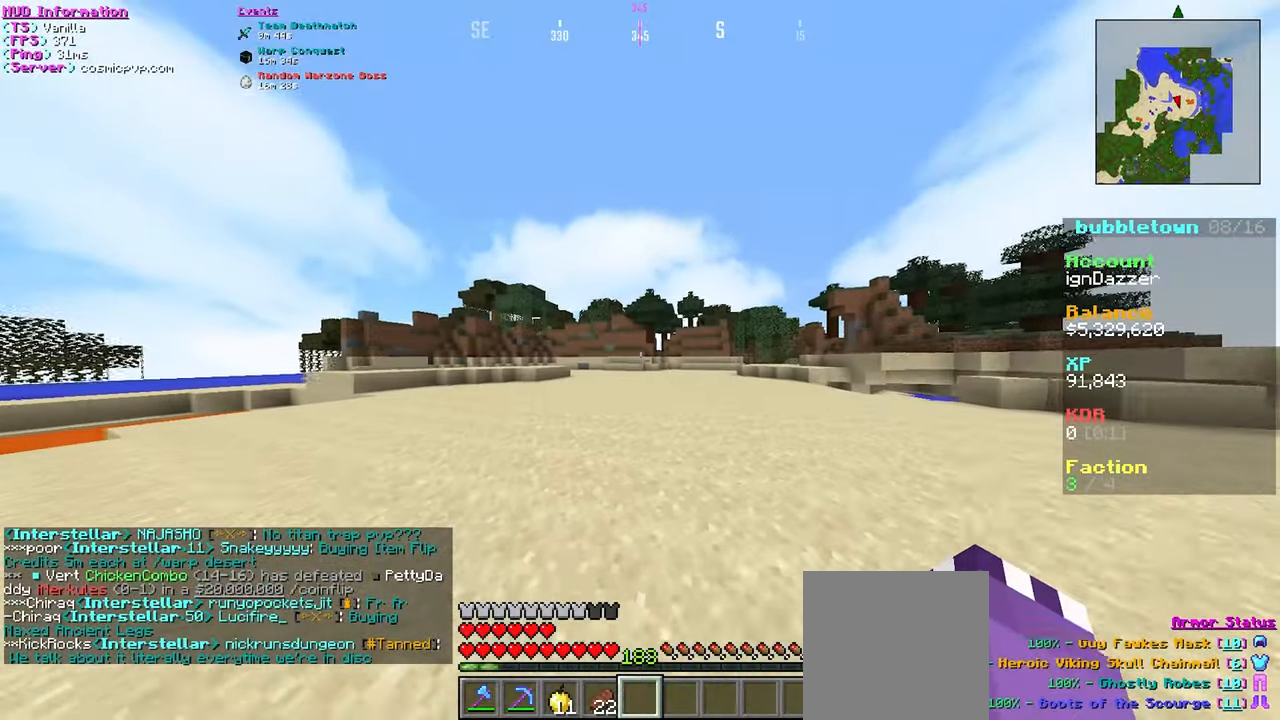
{"keys": ["s"], "mouse": ["left"], "events": [[50, "d", "down"], [166, "w", "up"], [183, "mouse_left", "down"], [316, "mouse_left", "up"], [316, "s", "down"], [416, "d", "up"], [433, "mouse_left", "down"]]}
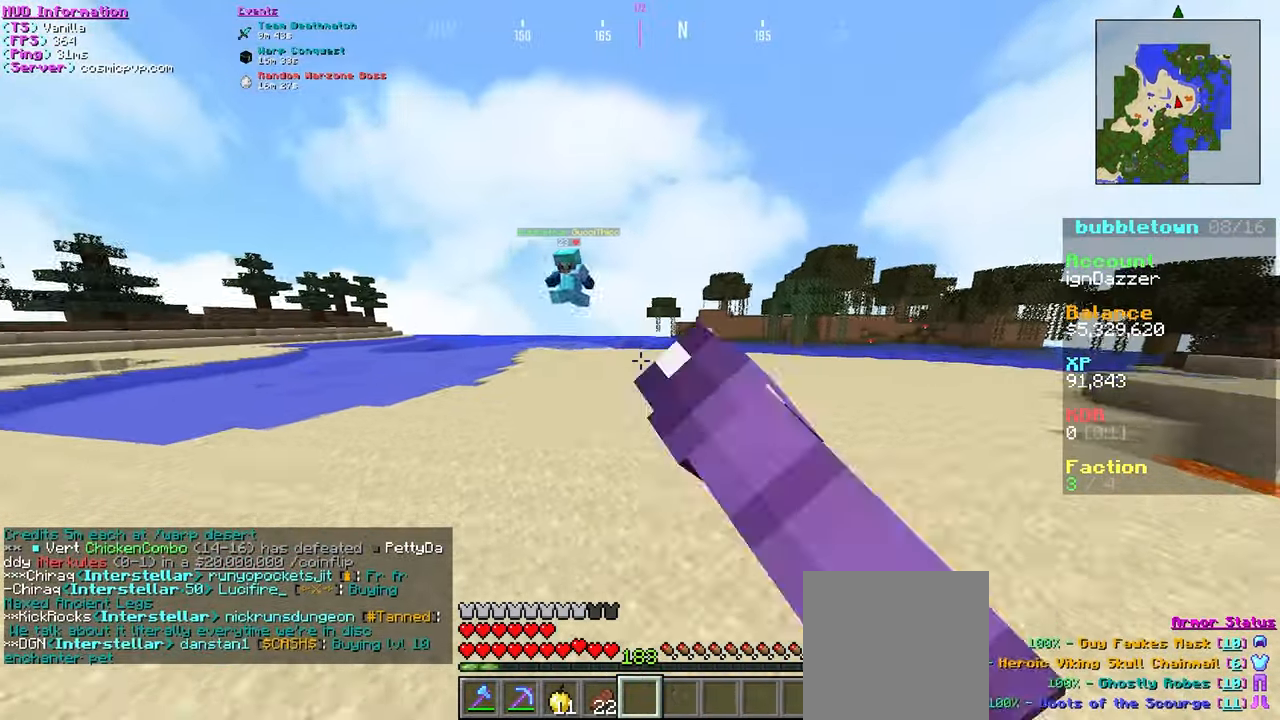
{"keys": ["s"], "mouse": [], "events": [[33, "mouse_left", "up"], [150, "mouse_left", "down"], [266, "mouse_left", "up"], [366, "mouse_left", "down"], [483, "mouse_left", "up"]]}
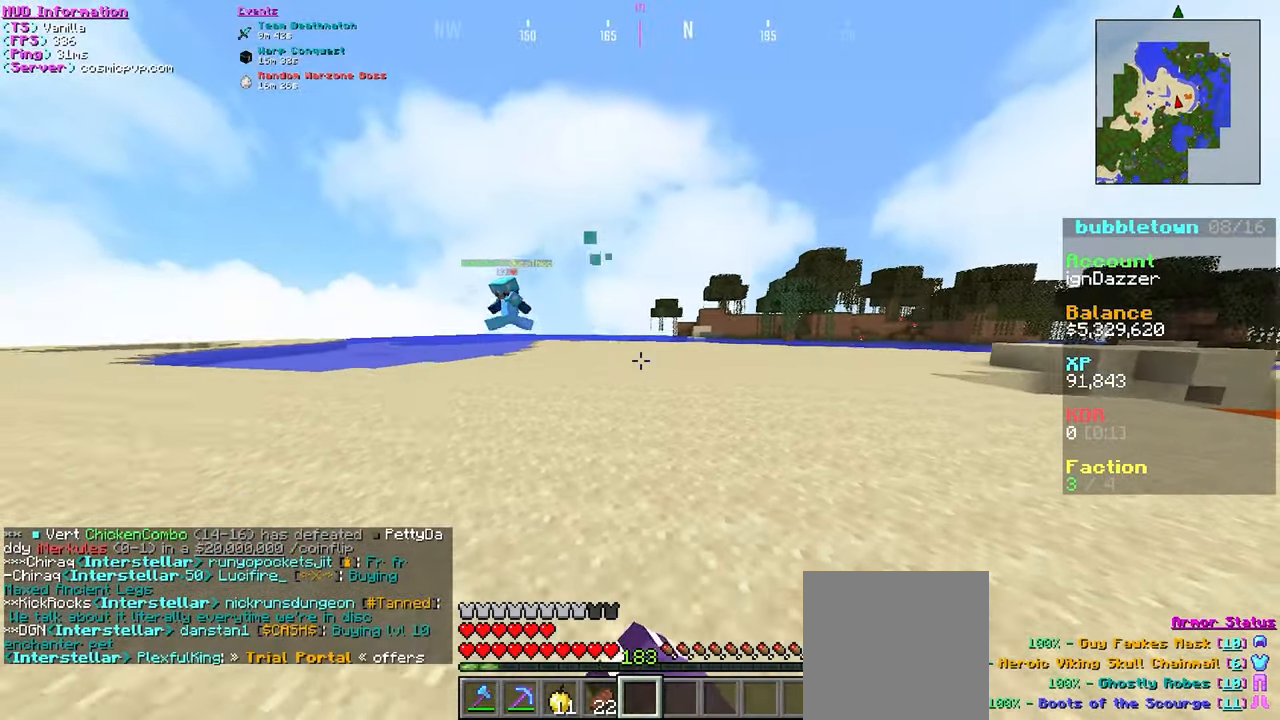
{"keys": ["s"], "mouse": [], "events": [[16, "a", "down"], [366, "a", "up"]]}
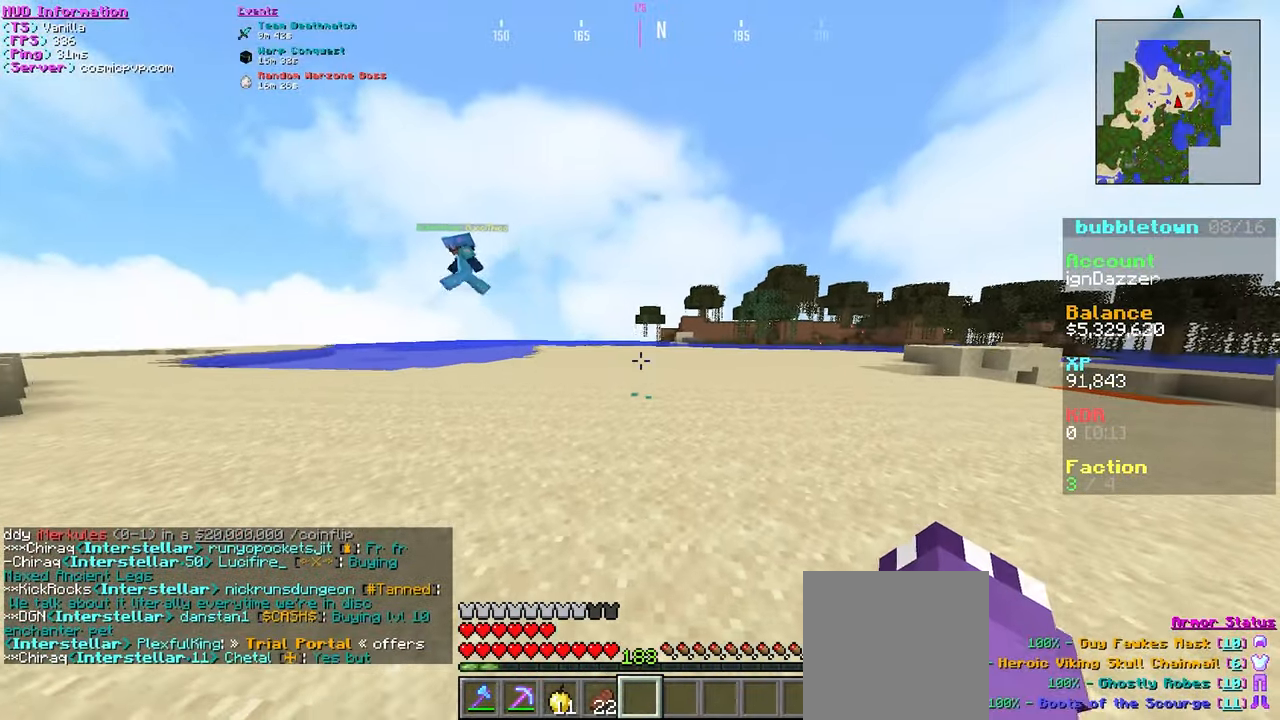
{"keys": [], "mouse": [], "events": [[116, "s", "up"], [383, "s", "down"], [483, "s", "up"]]}